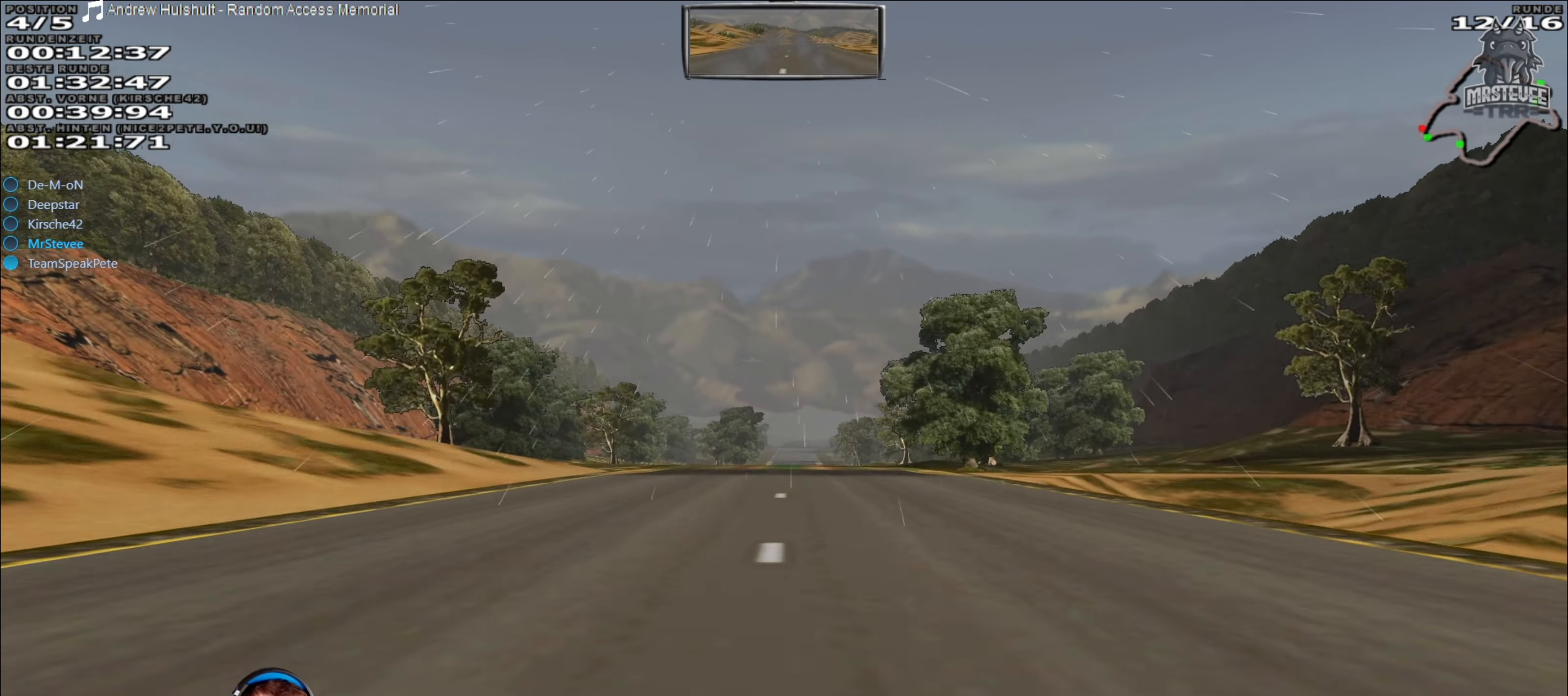
Gameplay with a controller (Xbox layout); each line is a JSON object with the inputs held at the frame after it. "events" lists button and stick changes between this image and that frame as [ms after this image, input, new state], when the widget could be followed in between. Not read: L3 R3.
{"buttons": ["R2"], "left_stick": "center", "right_stick": "center", "events": [[66, "A", "down"], [166, "A", "up"]]}
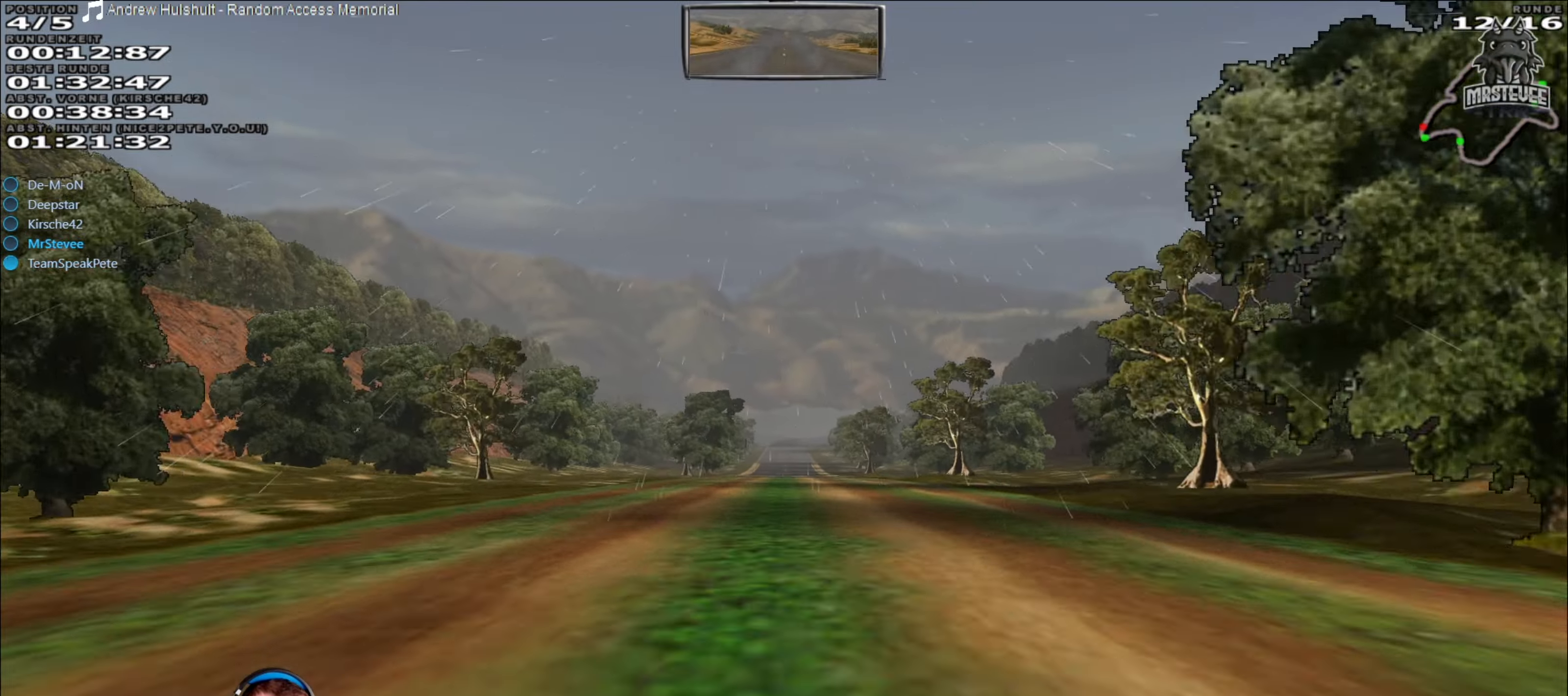
{"buttons": ["R2"], "left_stick": "center", "right_stick": "center", "events": []}
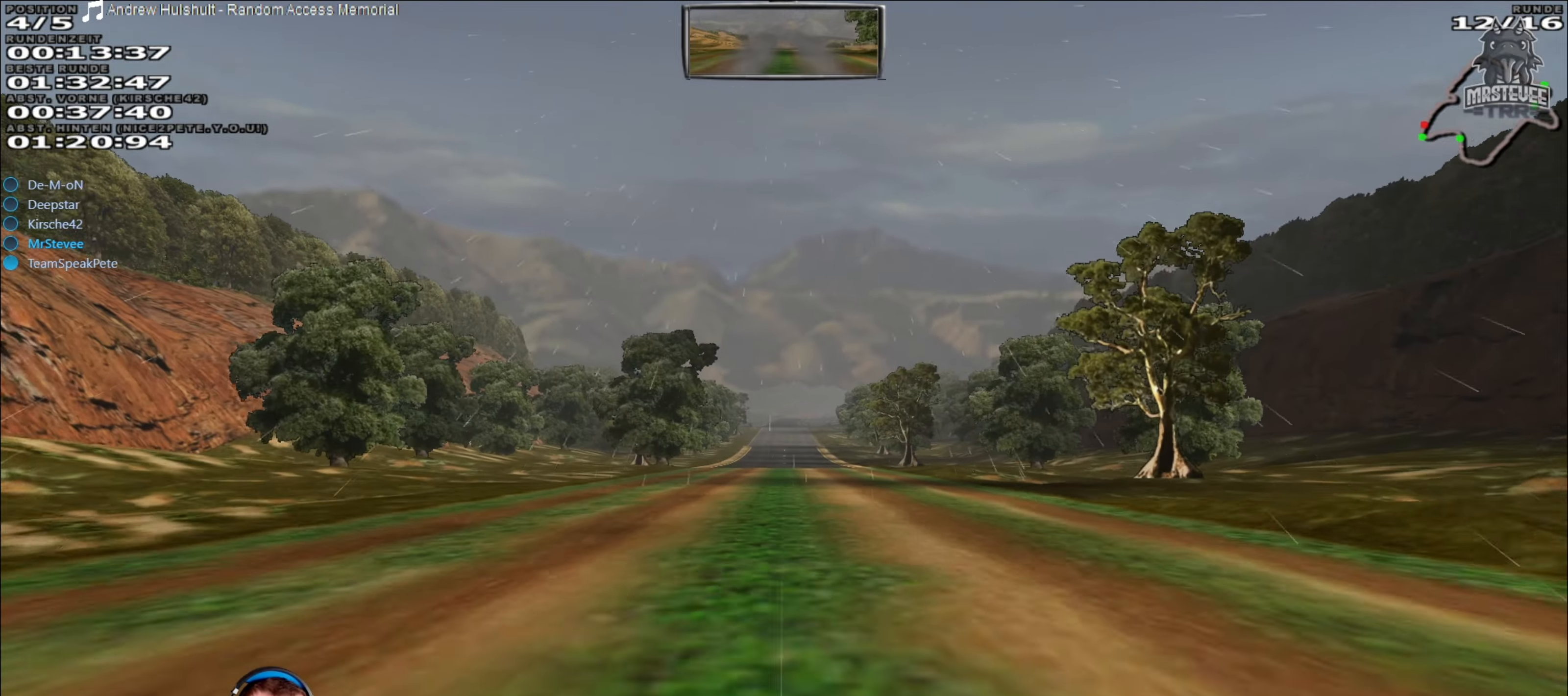
{"buttons": ["R2"], "left_stick": "center", "right_stick": "center", "events": []}
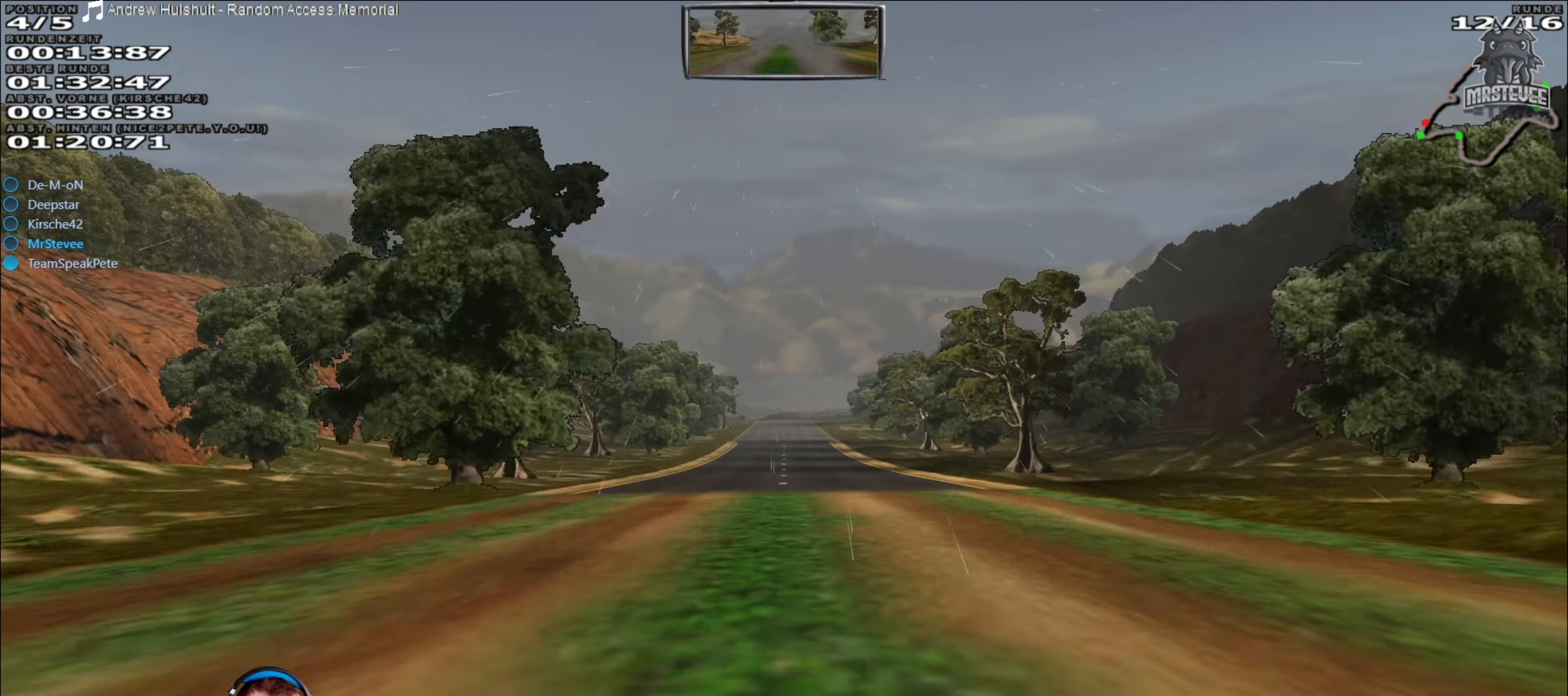
{"buttons": ["R2"], "left_stick": "center", "right_stick": "center", "events": []}
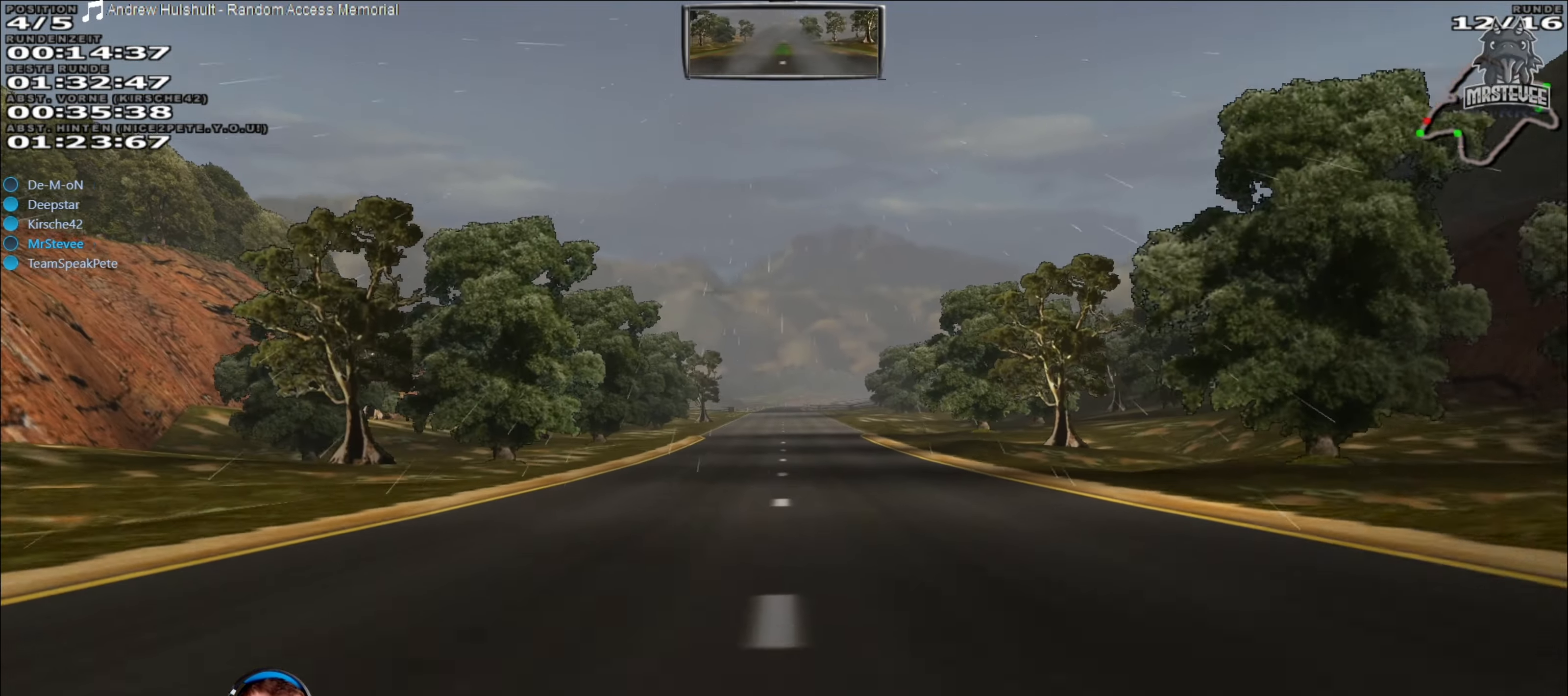
{"buttons": ["R2"], "left_stick": "center", "right_stick": "center", "events": []}
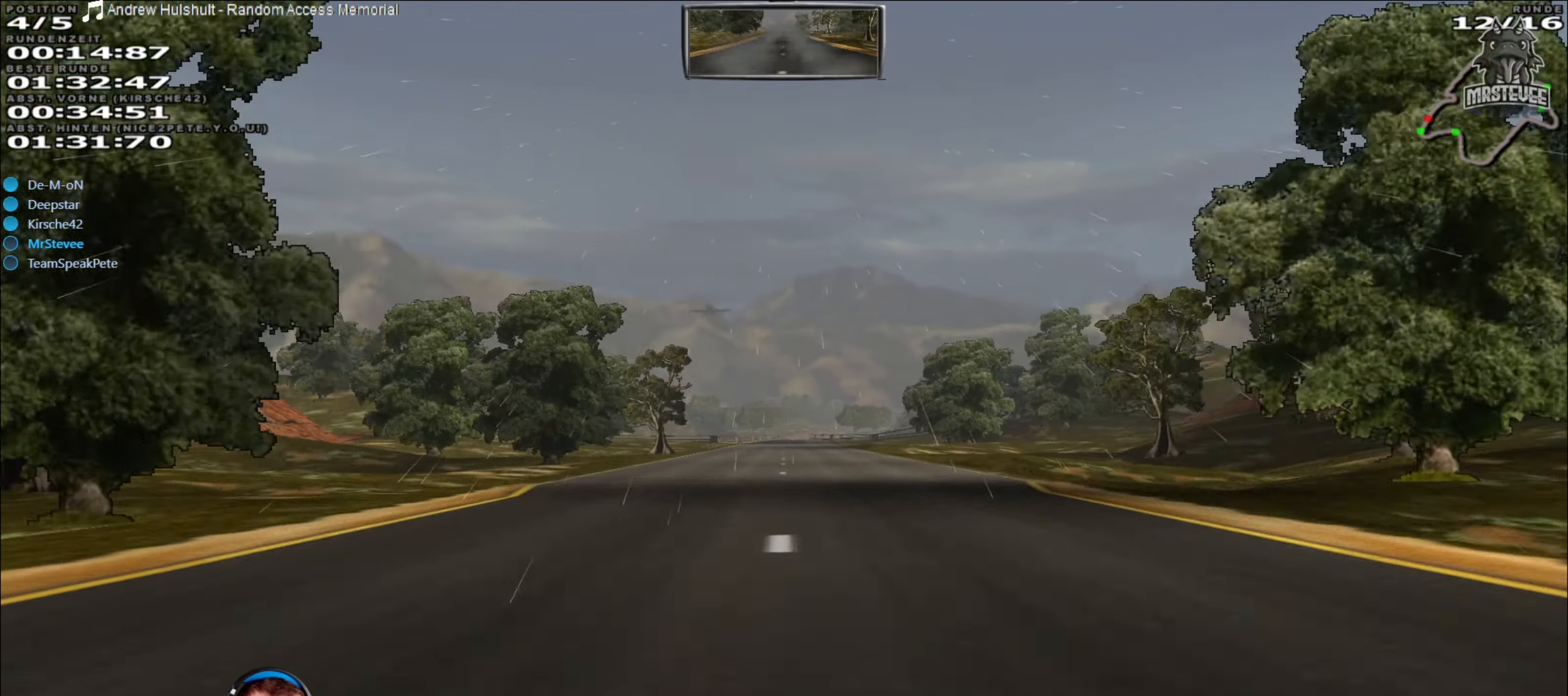
{"buttons": ["R2"], "left_stick": "center", "right_stick": "center", "events": []}
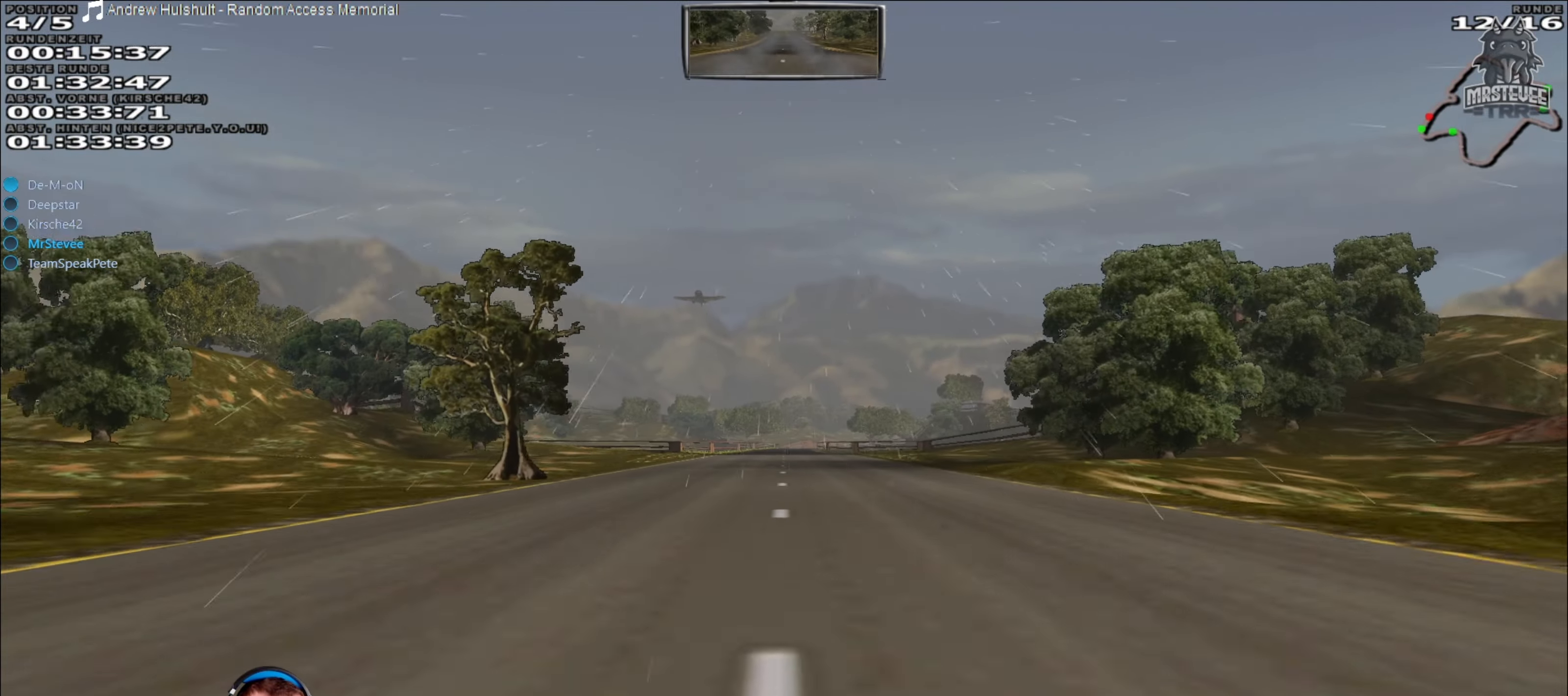
{"buttons": ["R2"], "left_stick": "center", "right_stick": "center", "events": []}
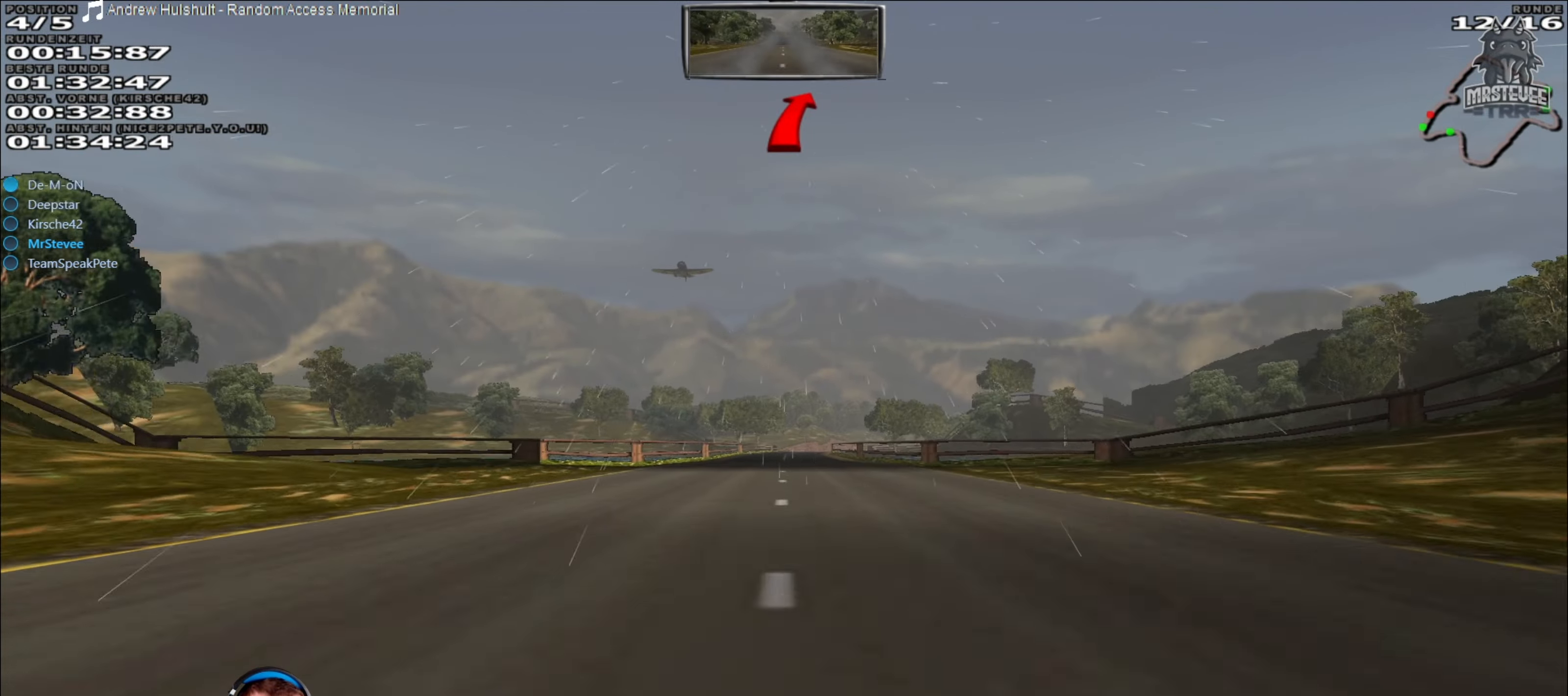
{"buttons": ["R2"], "left_stick": "center", "right_stick": "center", "events": [[267, "left_stick", "left"], [350, "left_stick", "center"]]}
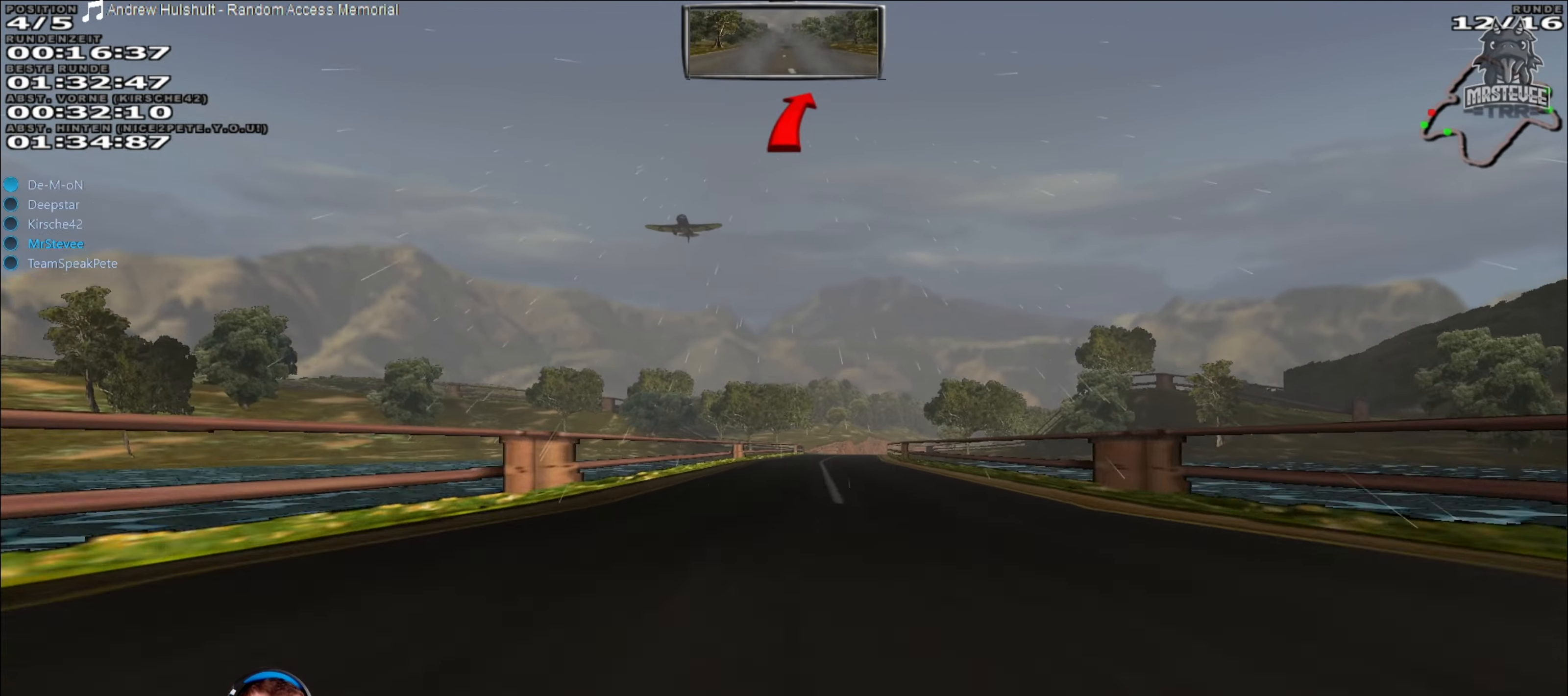
{"buttons": ["R2"], "left_stick": "center", "right_stick": "center", "events": []}
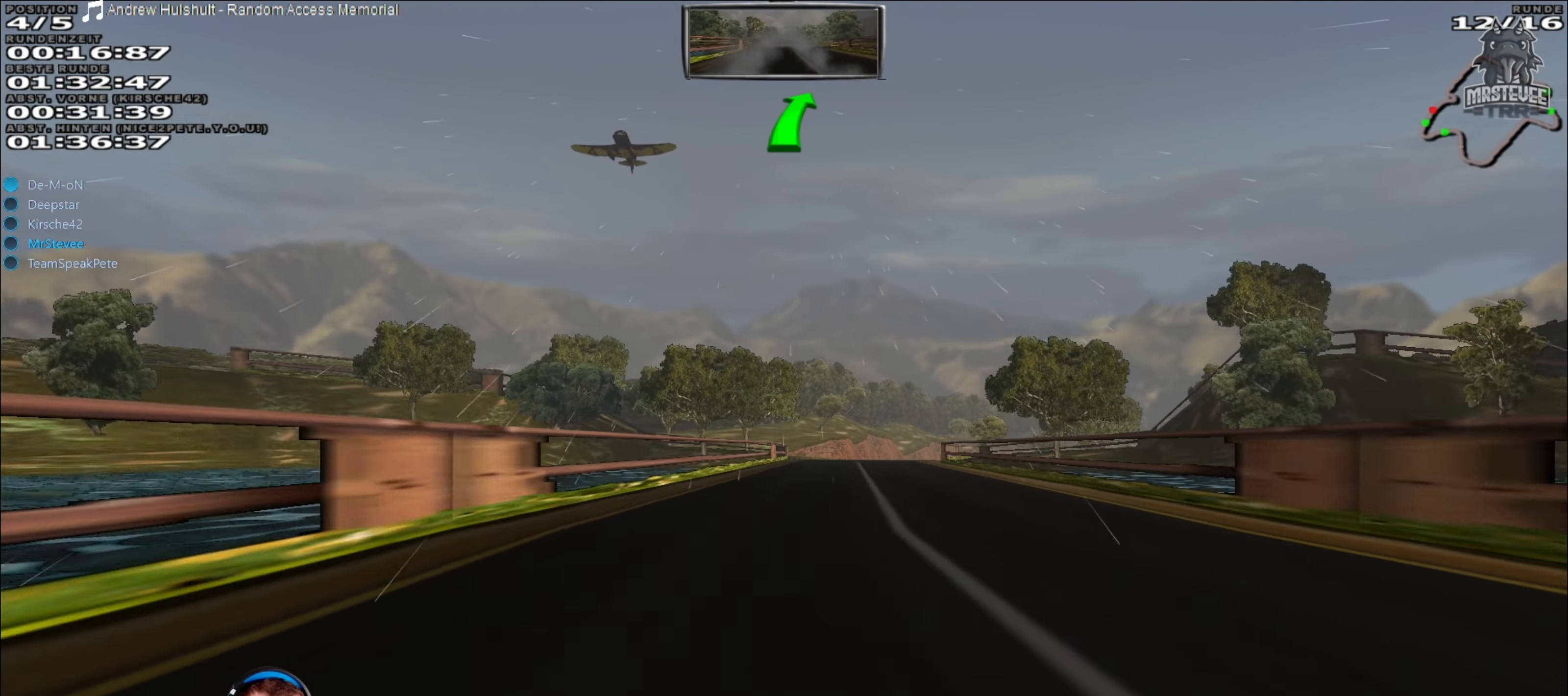
{"buttons": ["R2"], "left_stick": "center", "right_stick": "center", "events": [[300, "left_stick", "right"], [500, "left_stick", "center"]]}
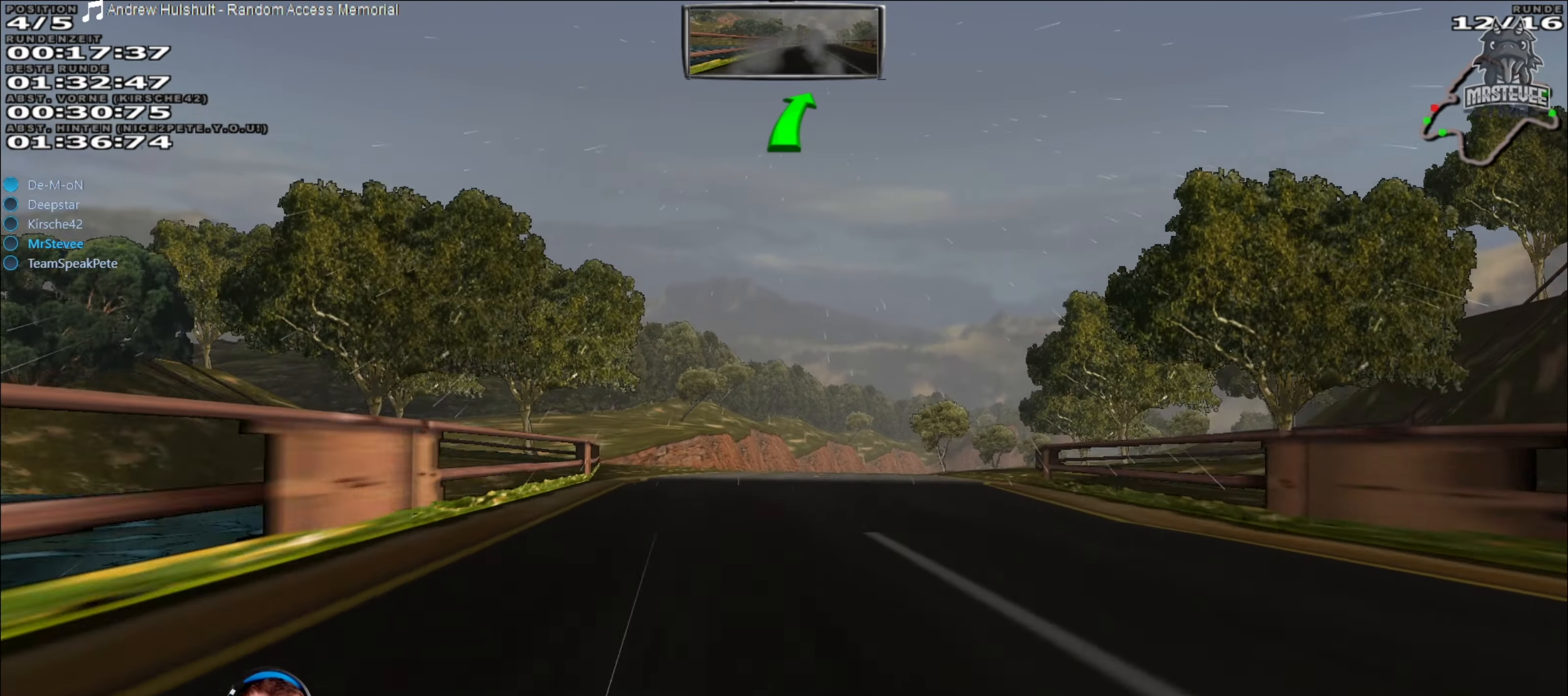
{"buttons": ["R2"], "left_stick": "center", "right_stick": "center", "events": []}
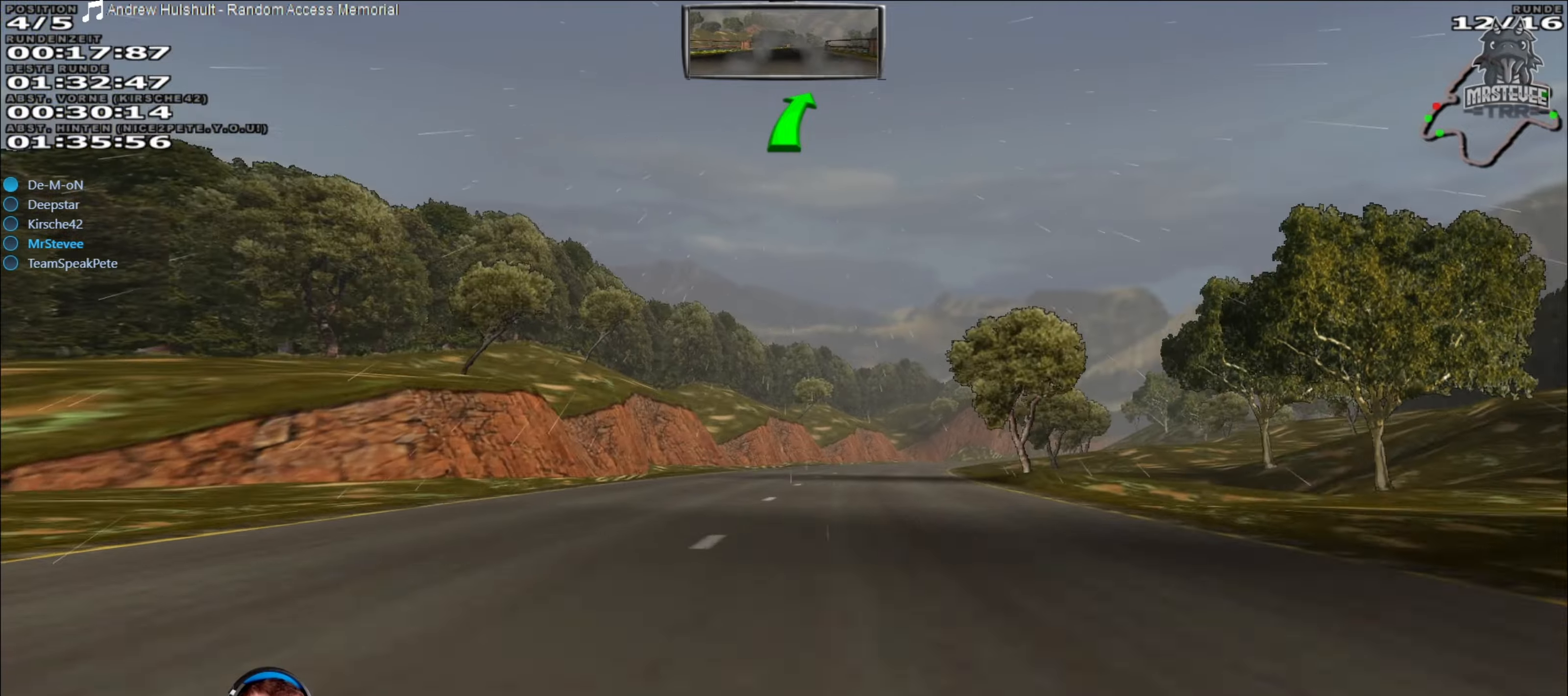
{"buttons": ["R2"], "left_stick": "center", "right_stick": "center", "events": [[150, "left_stick", "right"], [317, "left_stick", "center"]]}
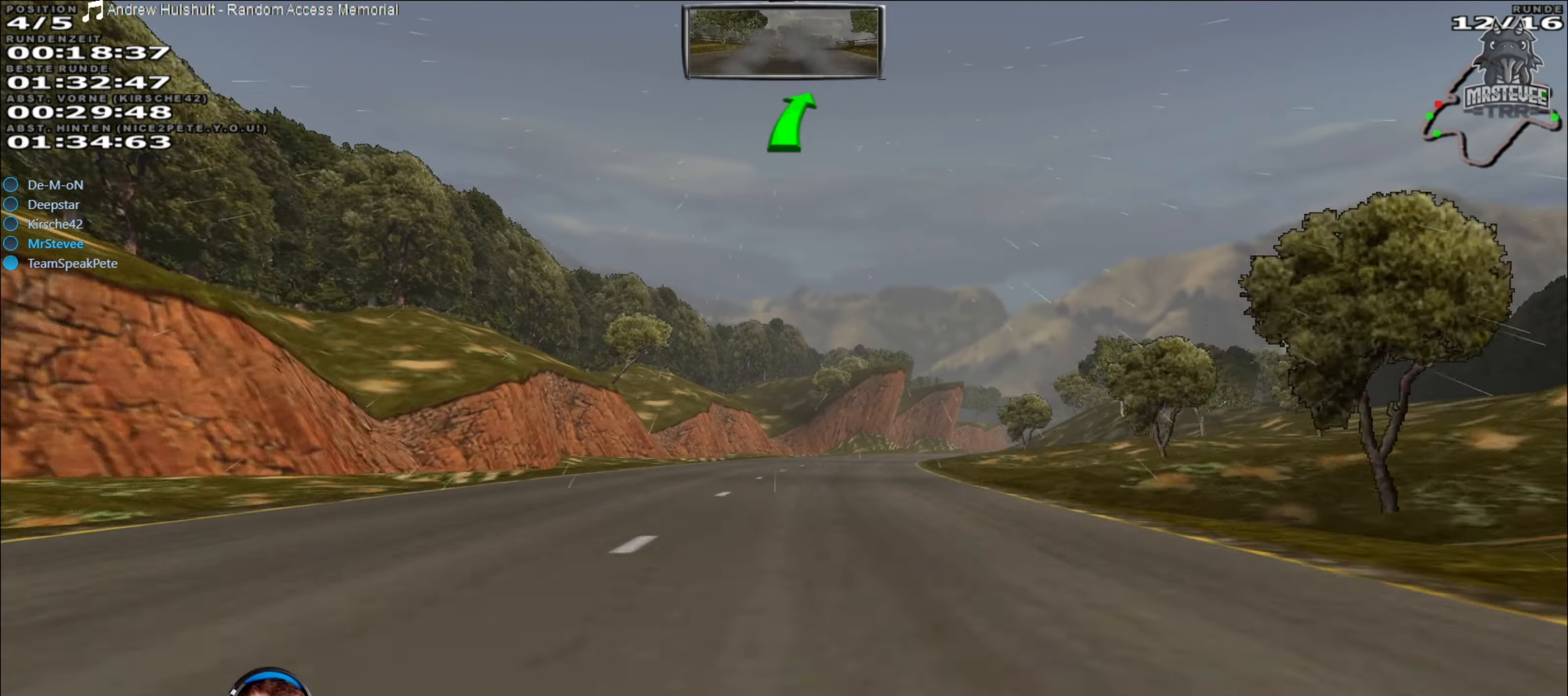
{"buttons": ["R2"], "left_stick": "center", "right_stick": "center", "events": [[217, "left_stick", "right"], [417, "left_stick", "center"]]}
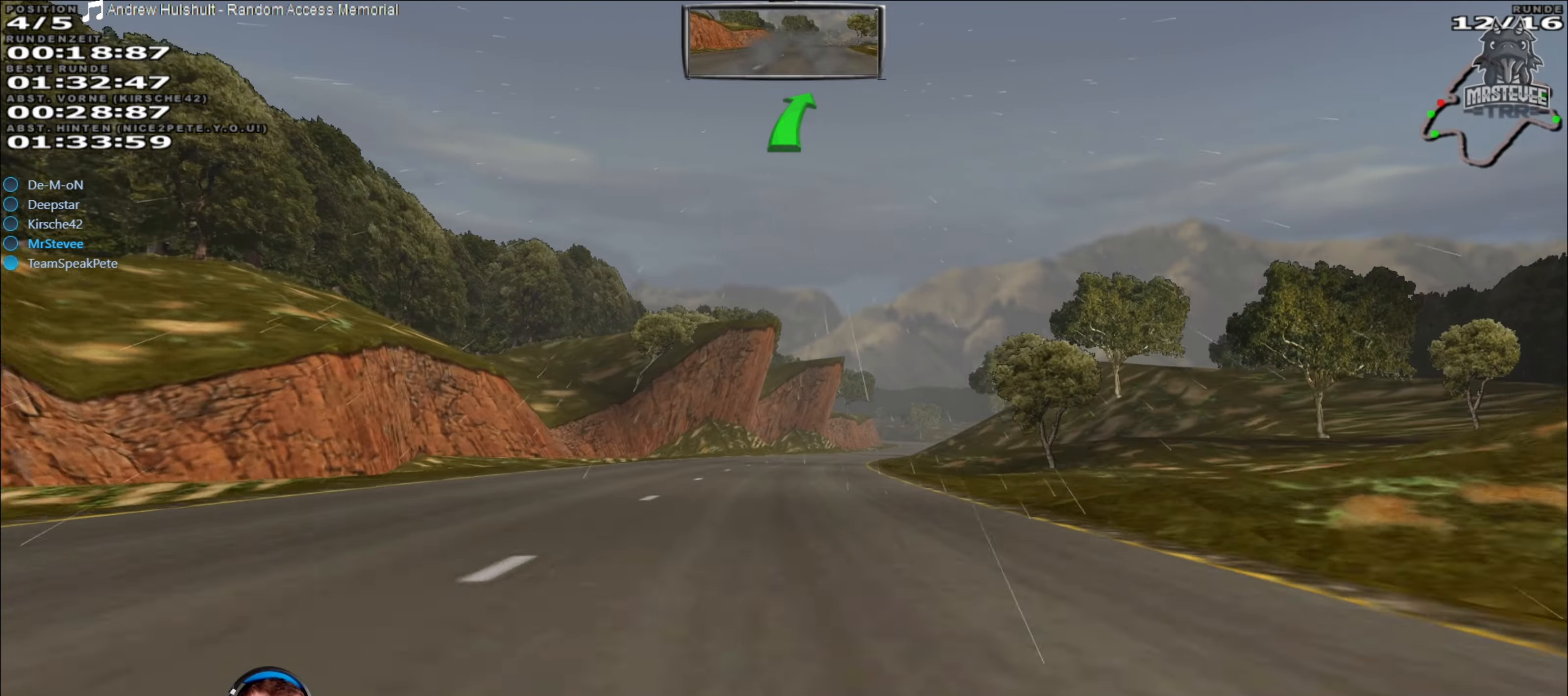
{"buttons": ["R2"], "left_stick": "right", "right_stick": "center", "events": [[317, "left_stick", "right"]]}
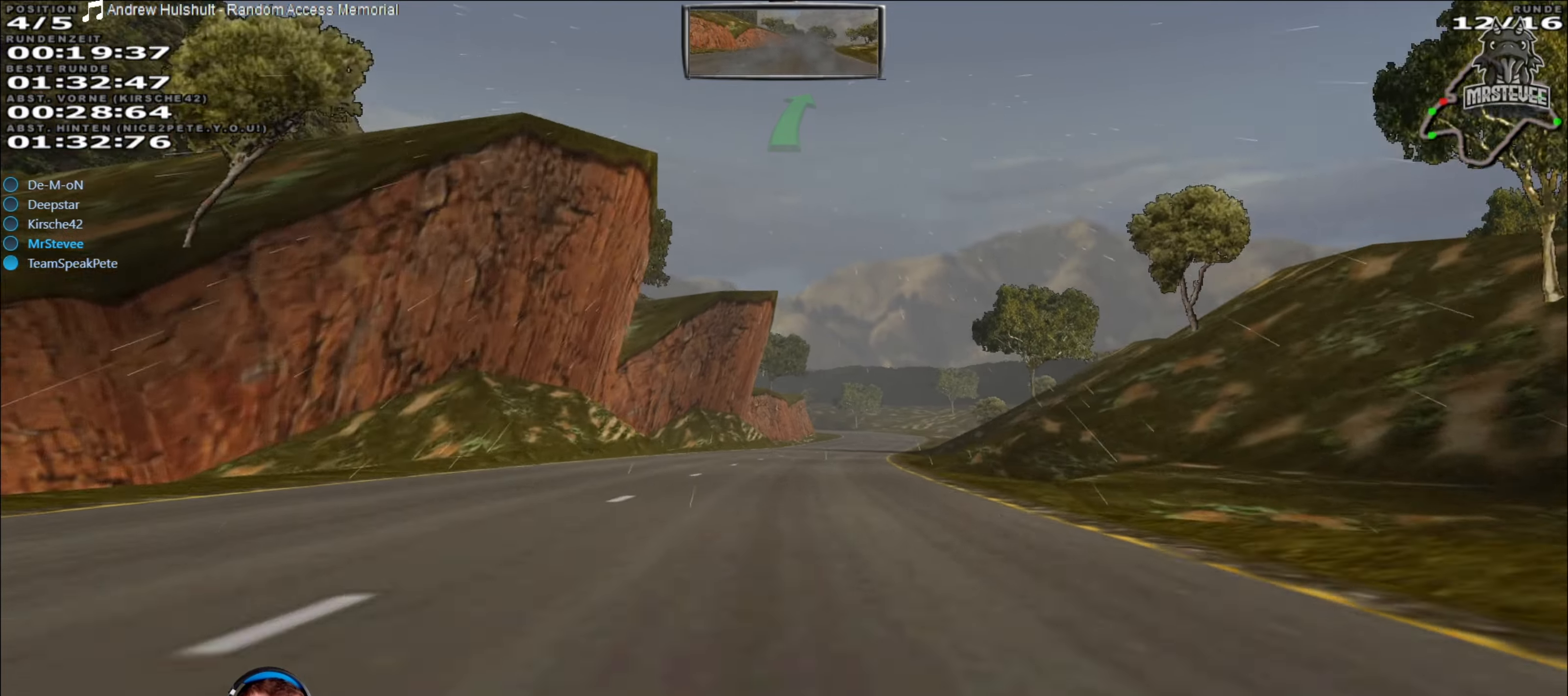
{"buttons": ["R2"], "left_stick": "center", "right_stick": "center", "events": [[17, "left_stick", "center"], [284, "left_stick", "right"], [384, "left_stick", "center"]]}
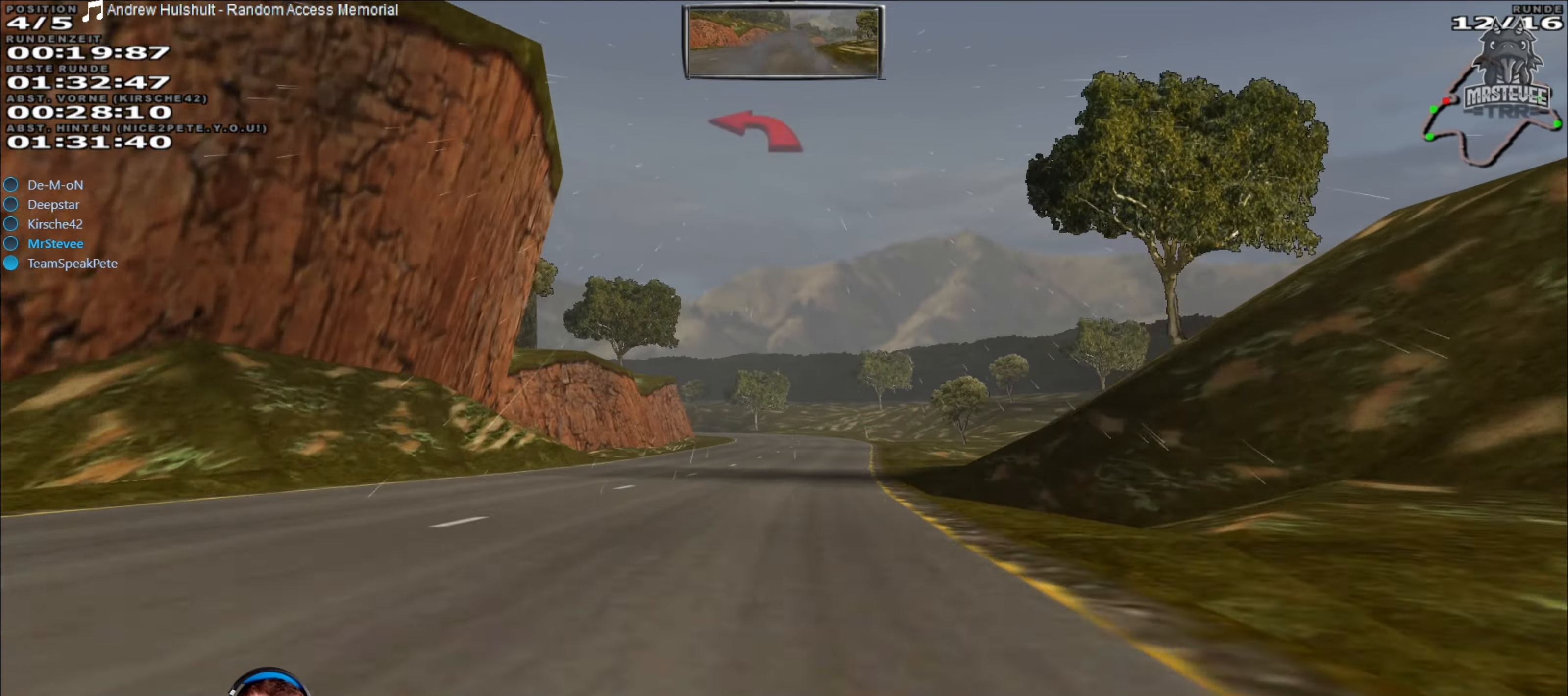
{"buttons": ["L2"], "left_stick": "center", "right_stick": "center", "events": [[100, "R2", "up"], [284, "L2", "down"]]}
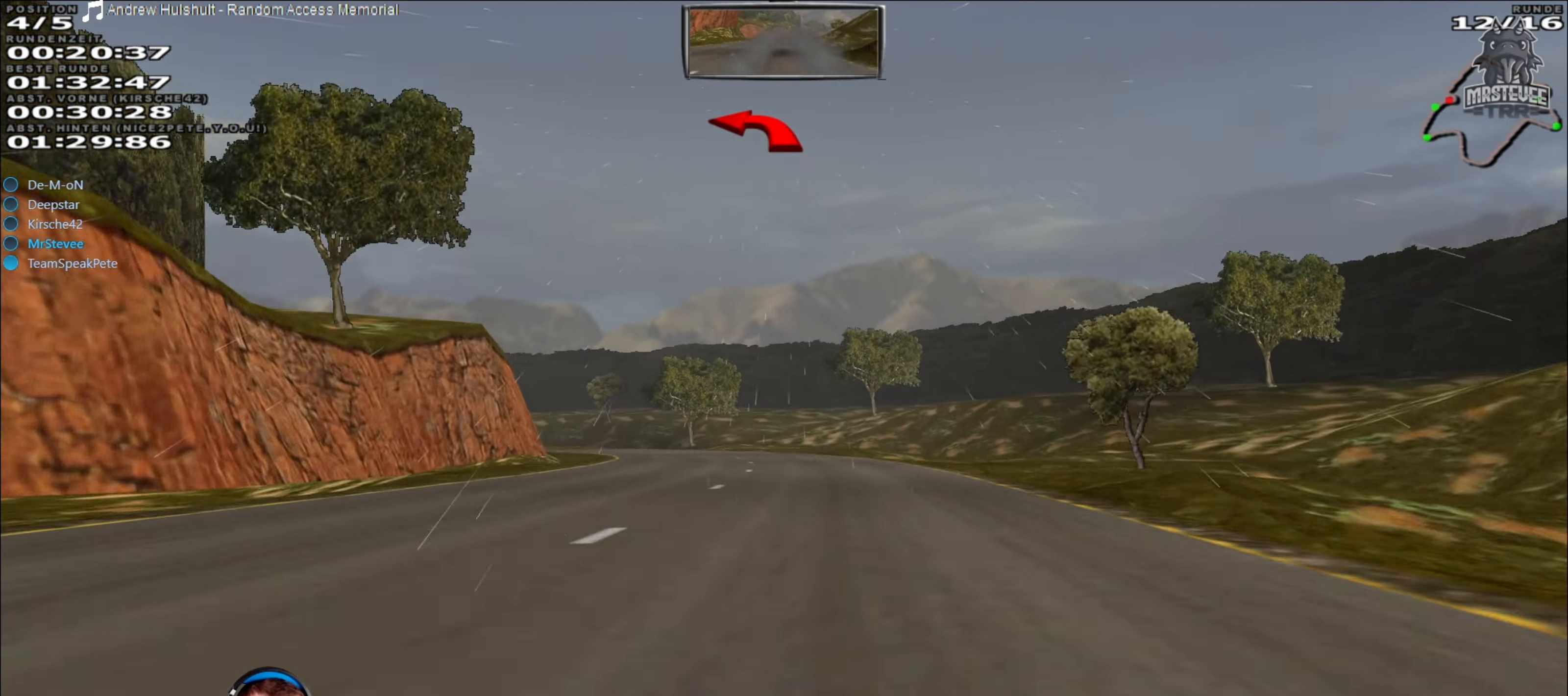
{"buttons": [], "left_stick": "center", "right_stick": "center", "events": [[50, "left_stick", "left"], [417, "L2", "up"], [484, "left_stick", "center"]]}
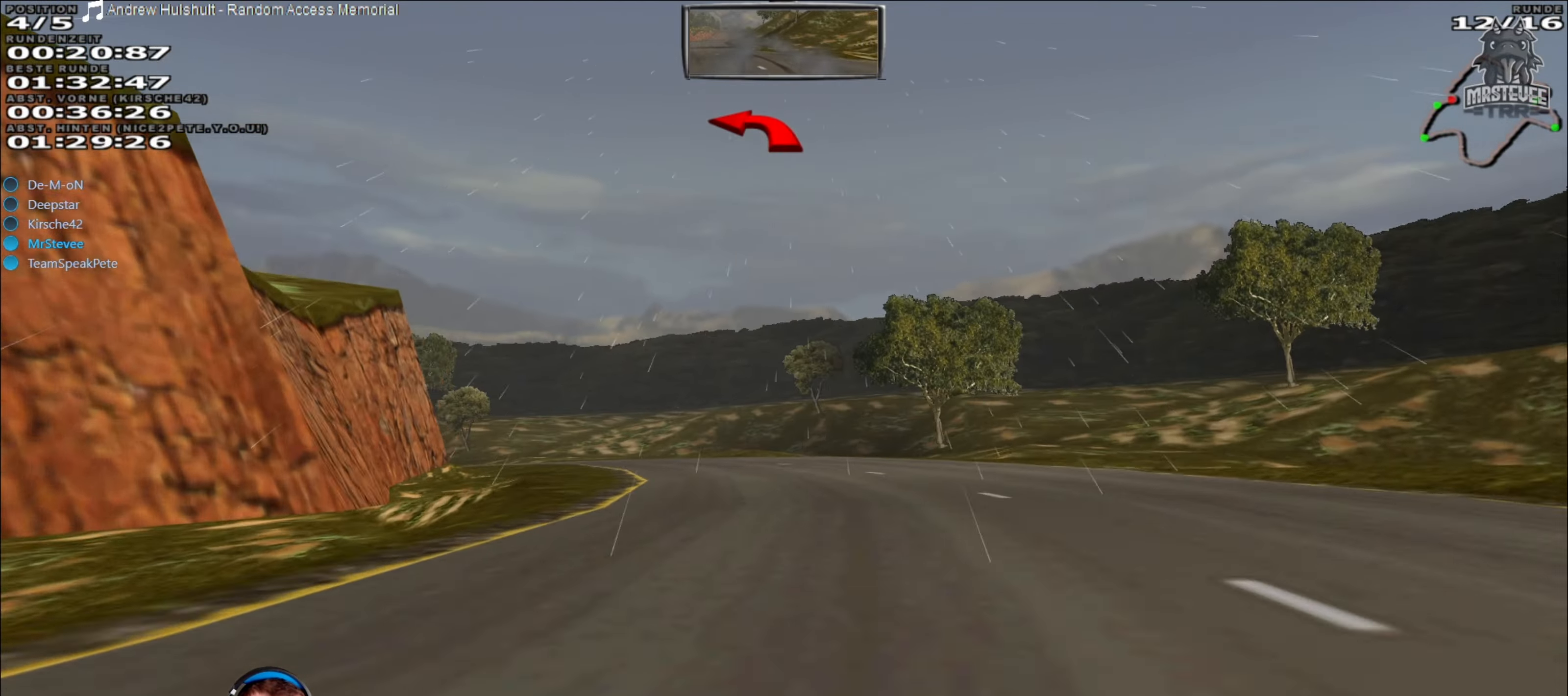
{"buttons": ["L2"], "left_stick": "left", "right_stick": "center", "events": [[84, "left_stick", "down-left"], [167, "left_stick", "left"], [434, "L2", "down"]]}
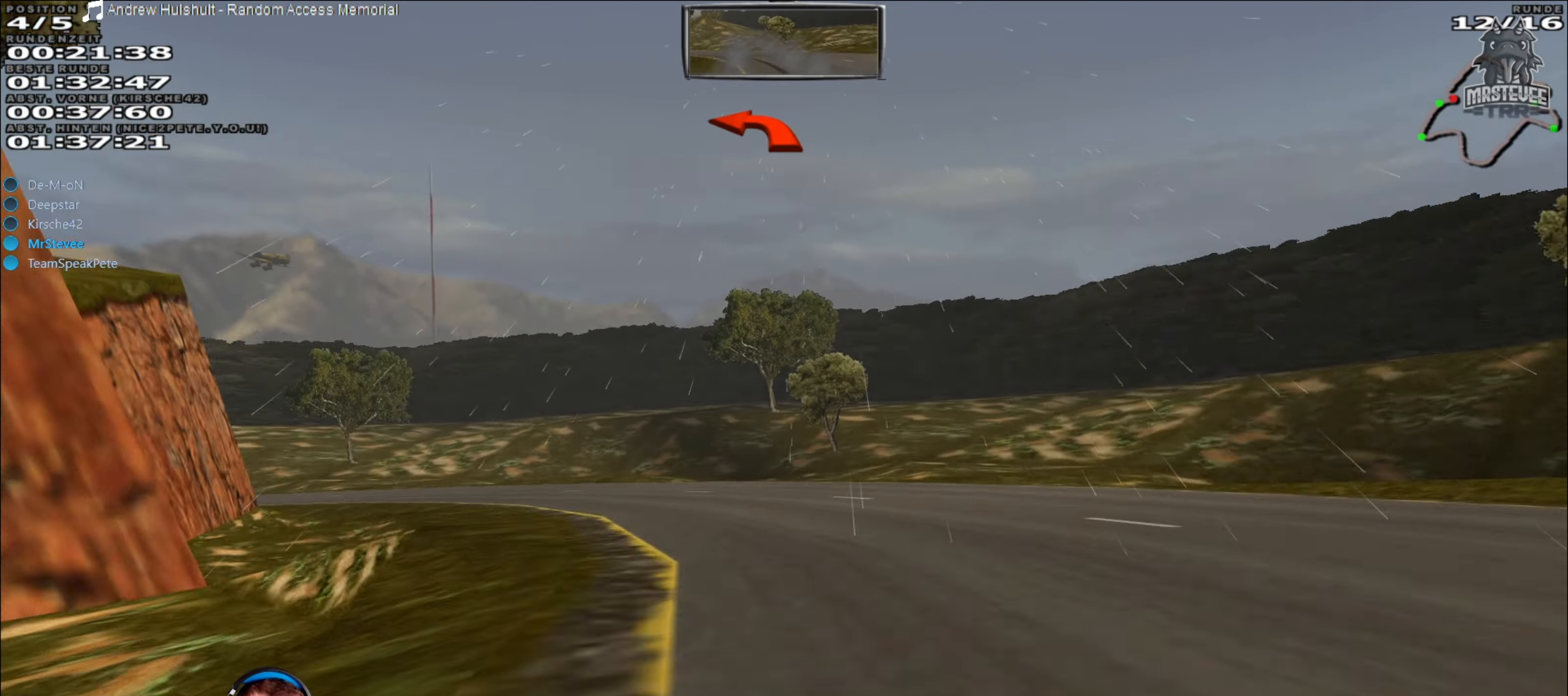
{"buttons": [], "left_stick": "left", "right_stick": "center", "events": [[34, "L2", "up"], [117, "L2", "down"], [350, "L2", "up"]]}
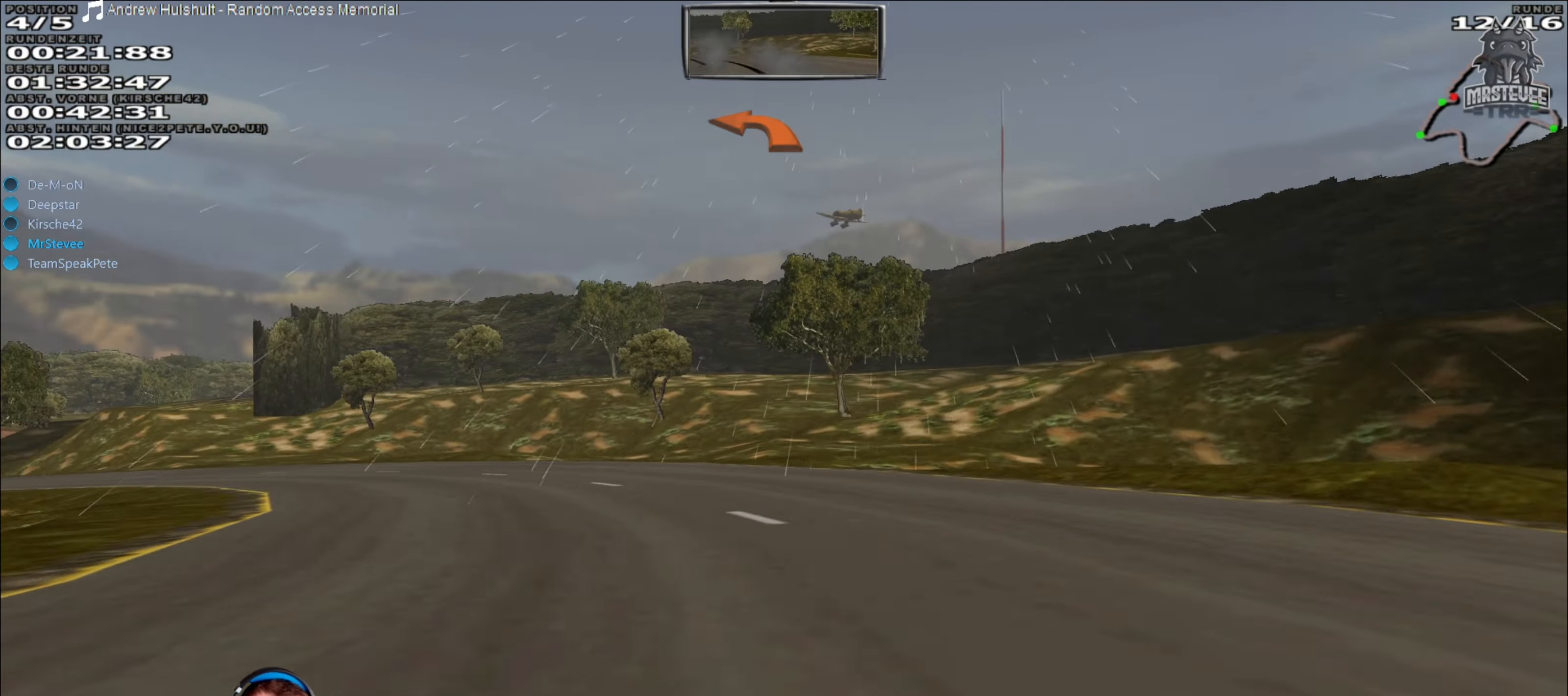
{"buttons": ["R2"], "left_stick": "left", "right_stick": "center", "events": [[34, "R2", "down"]]}
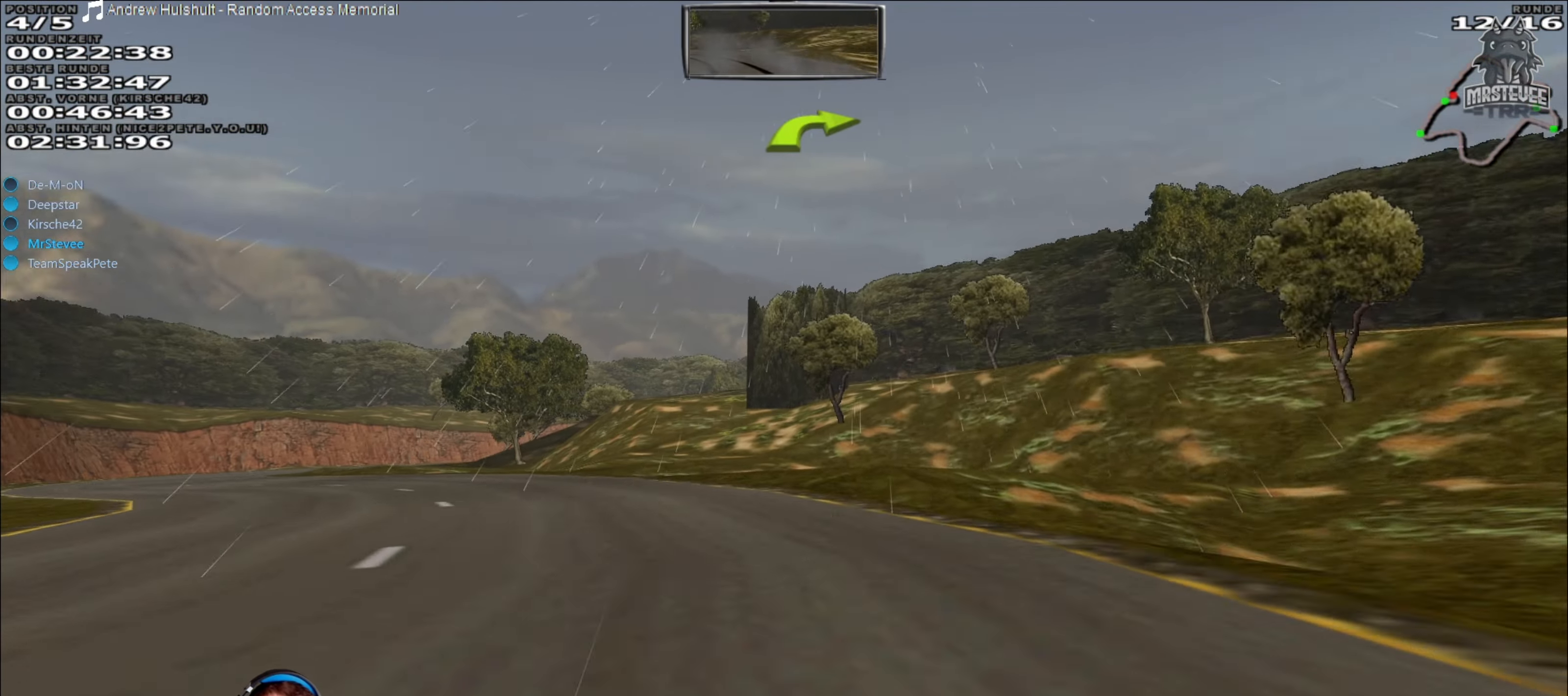
{"buttons": ["R2"], "left_stick": "center", "right_stick": "center", "events": [[483, "left_stick", "center"]]}
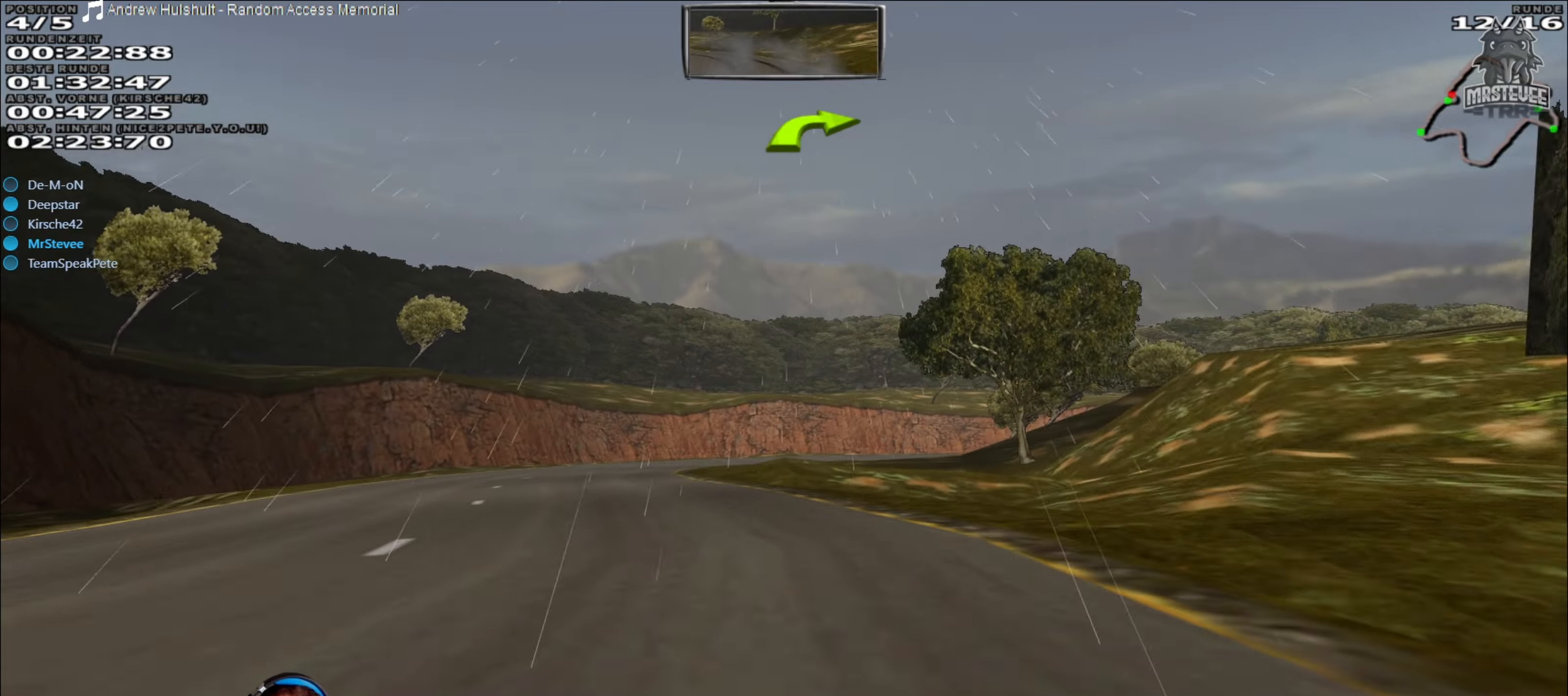
{"buttons": [], "left_stick": "right", "right_stick": "center", "events": [[150, "left_stick", "left"], [350, "left_stick", "center"], [400, "R2", "up"], [450, "left_stick", "right"]]}
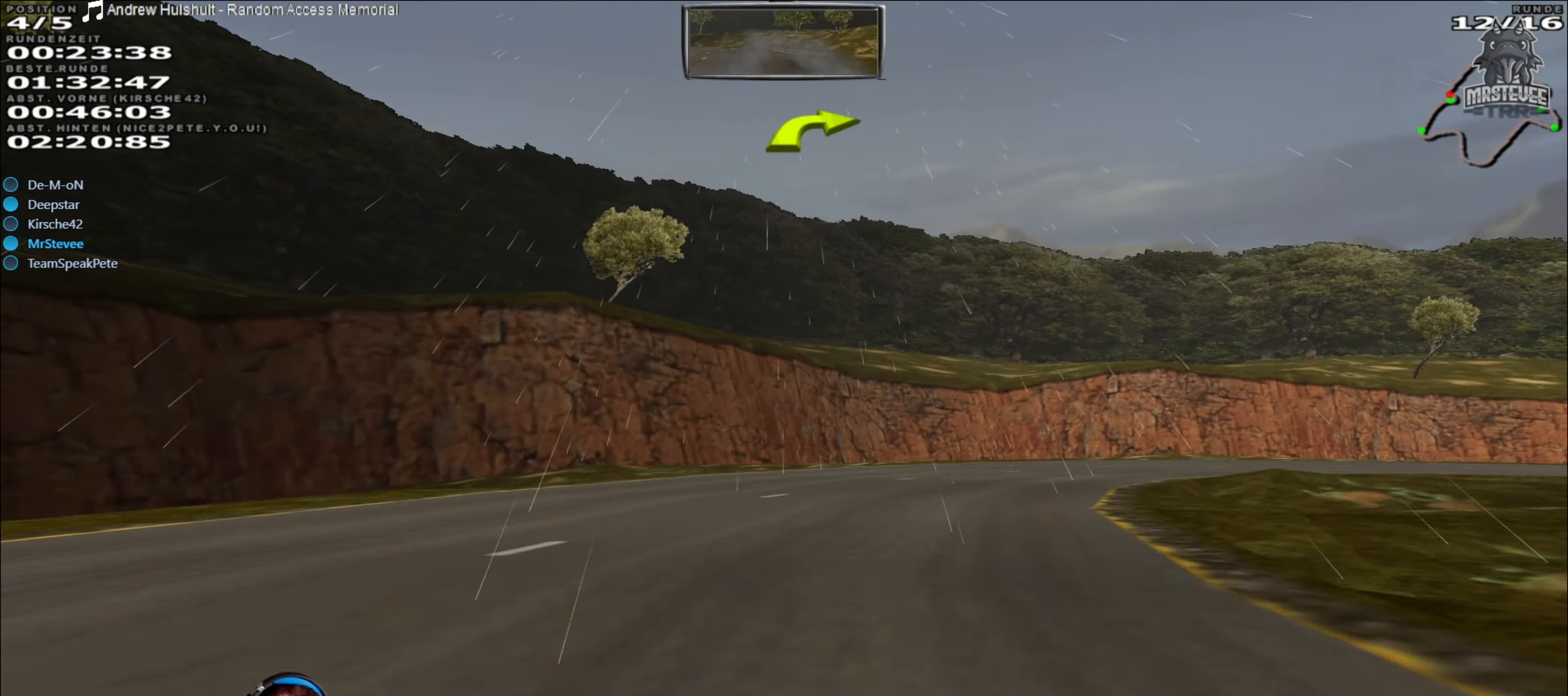
{"buttons": [], "left_stick": "right", "right_stick": "center", "events": [[83, "L2", "down"], [200, "L2", "up"]]}
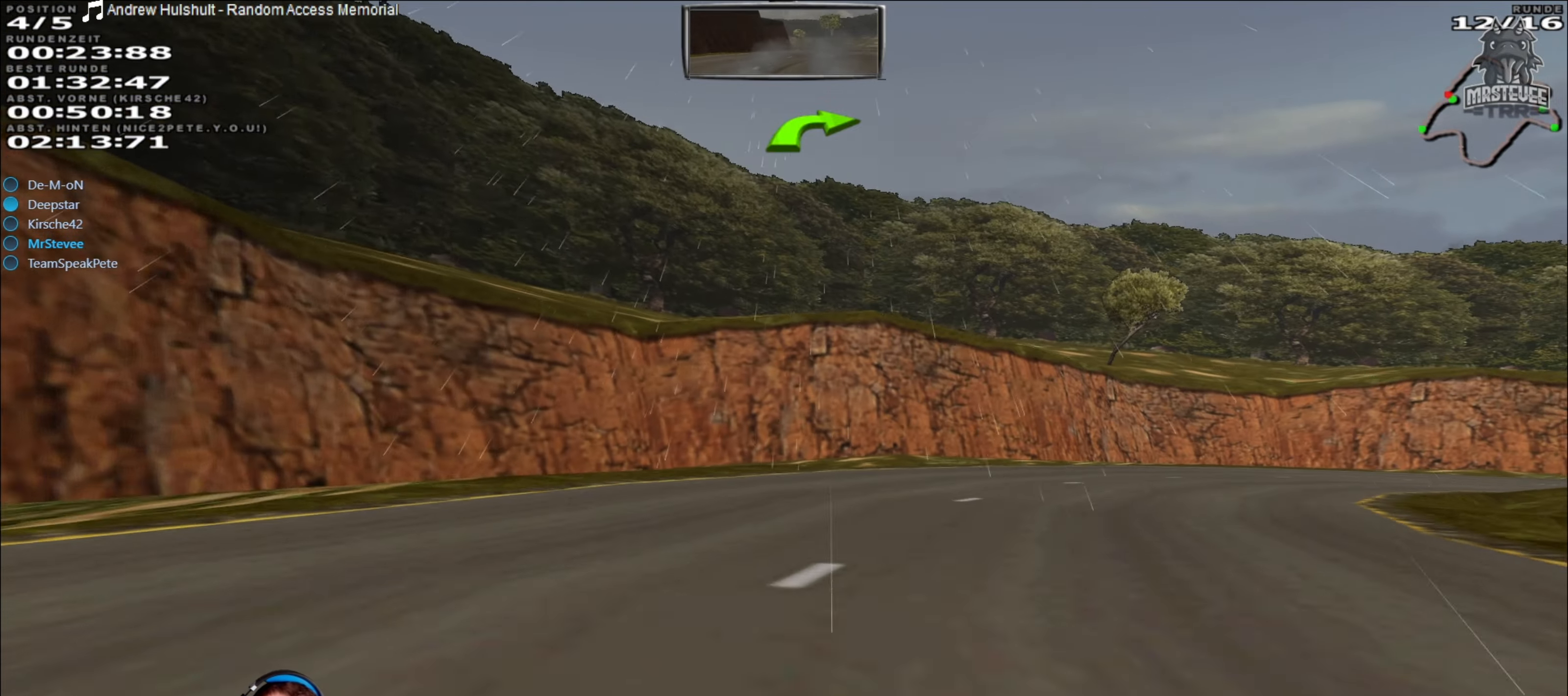
{"buttons": ["R2"], "left_stick": "right", "right_stick": "center", "events": [[233, "R2", "down"]]}
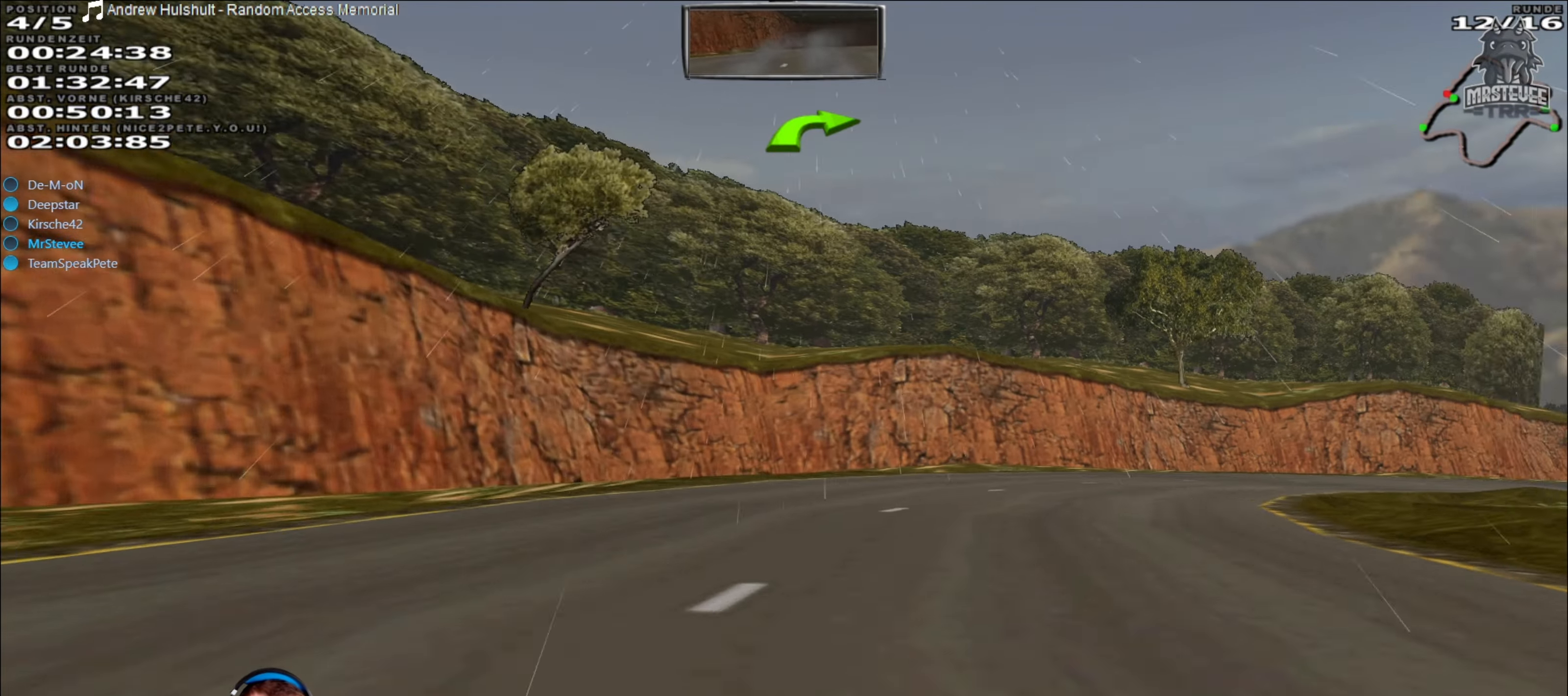
{"buttons": ["R2"], "left_stick": "right", "right_stick": "center", "events": []}
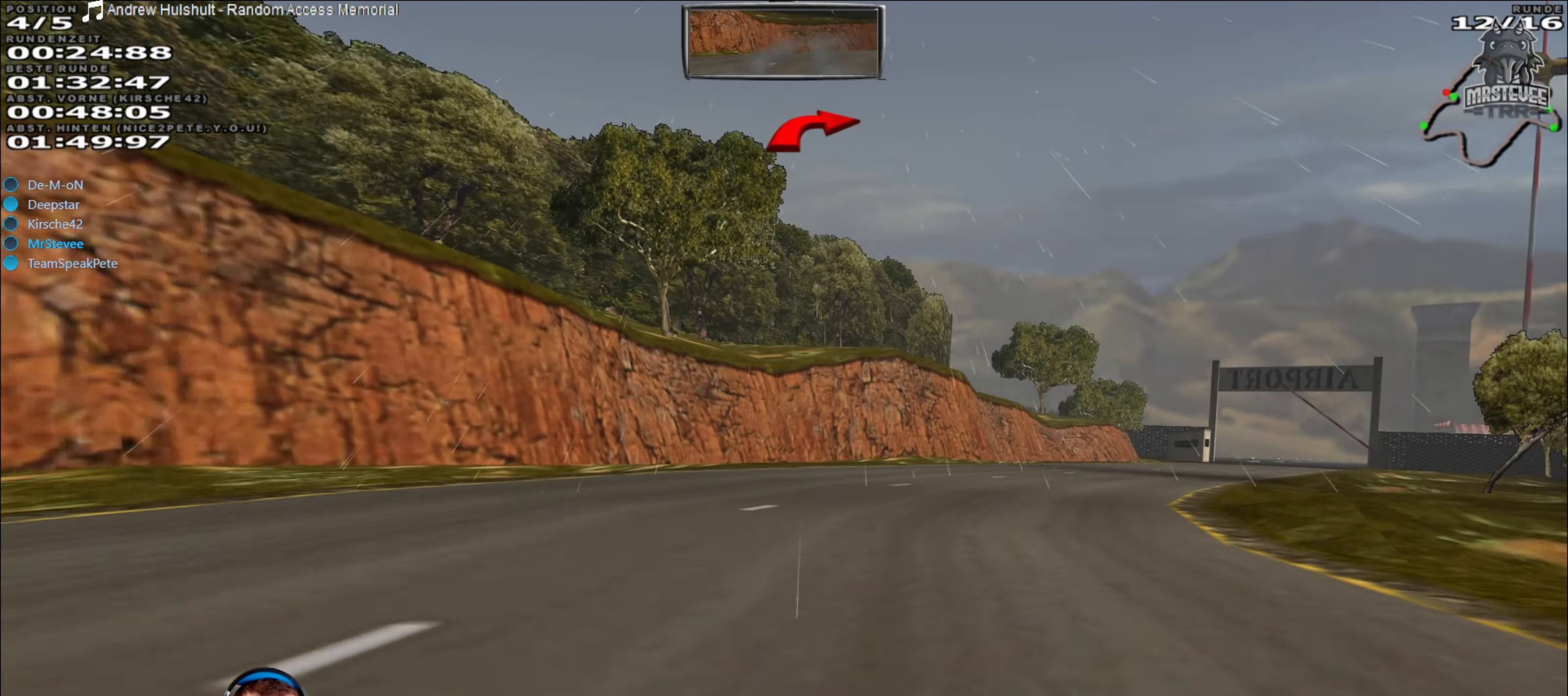
{"buttons": ["R2"], "left_stick": "center", "right_stick": "center", "events": [[16, "left_stick", "center"], [116, "left_stick", "right"], [433, "left_stick", "center"]]}
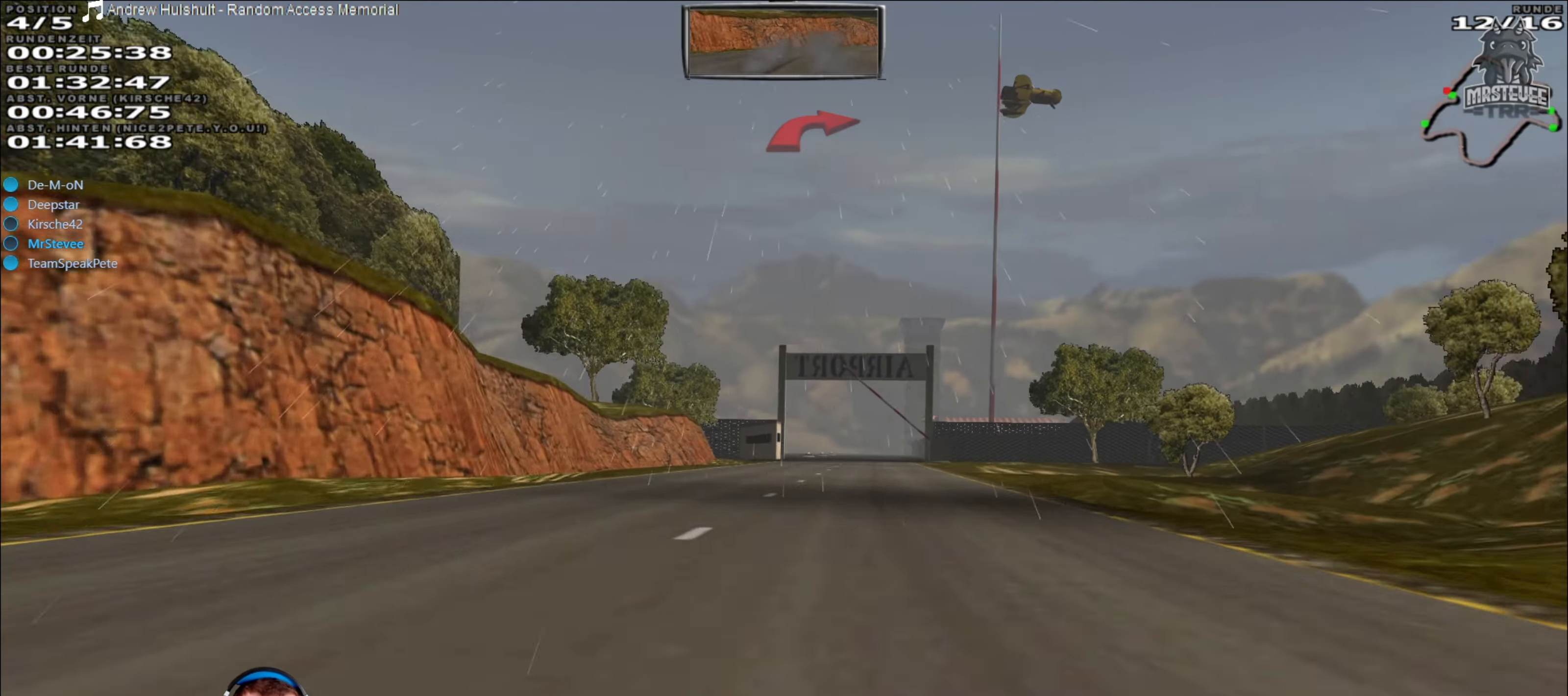
{"buttons": ["R2"], "left_stick": "center", "right_stick": "center", "events": []}
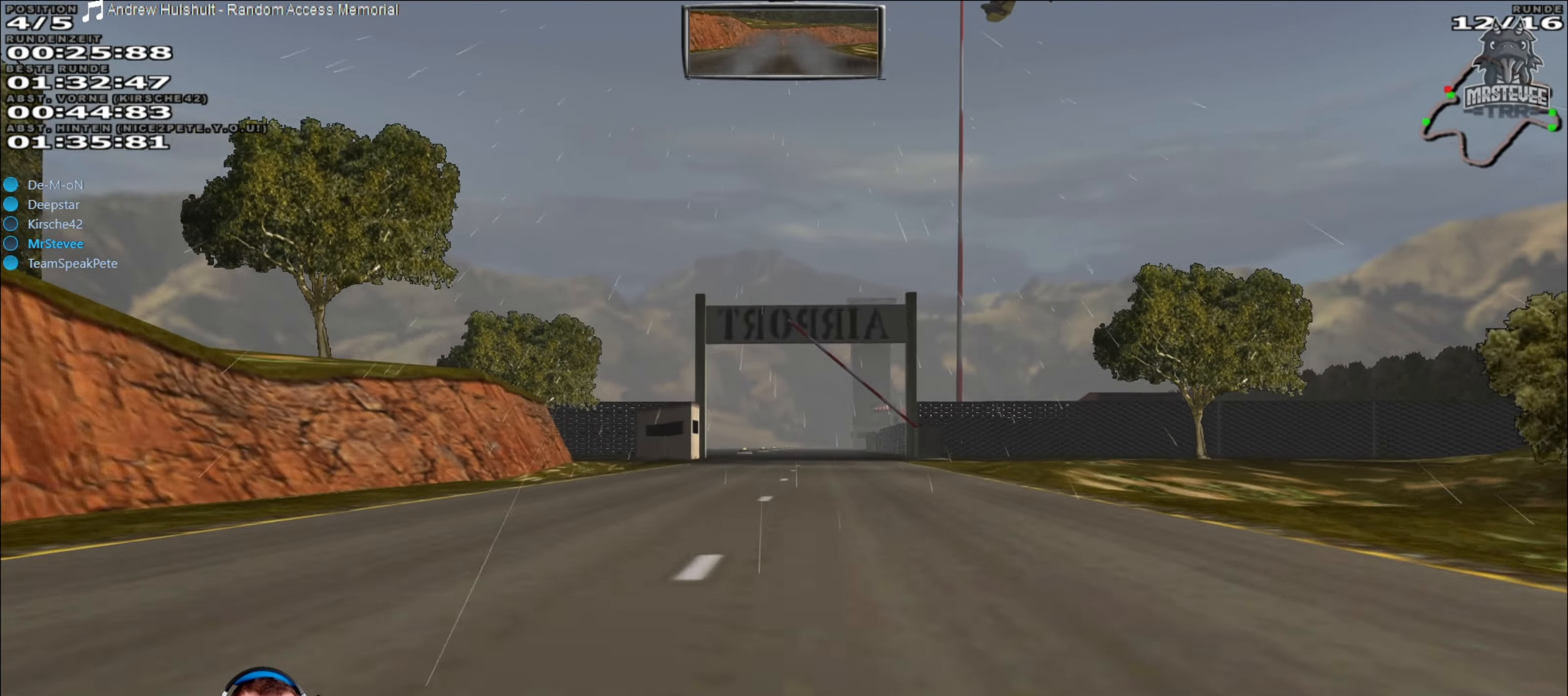
{"buttons": ["A", "R2"], "left_stick": "center", "right_stick": "center", "events": [[333, "A", "down"]]}
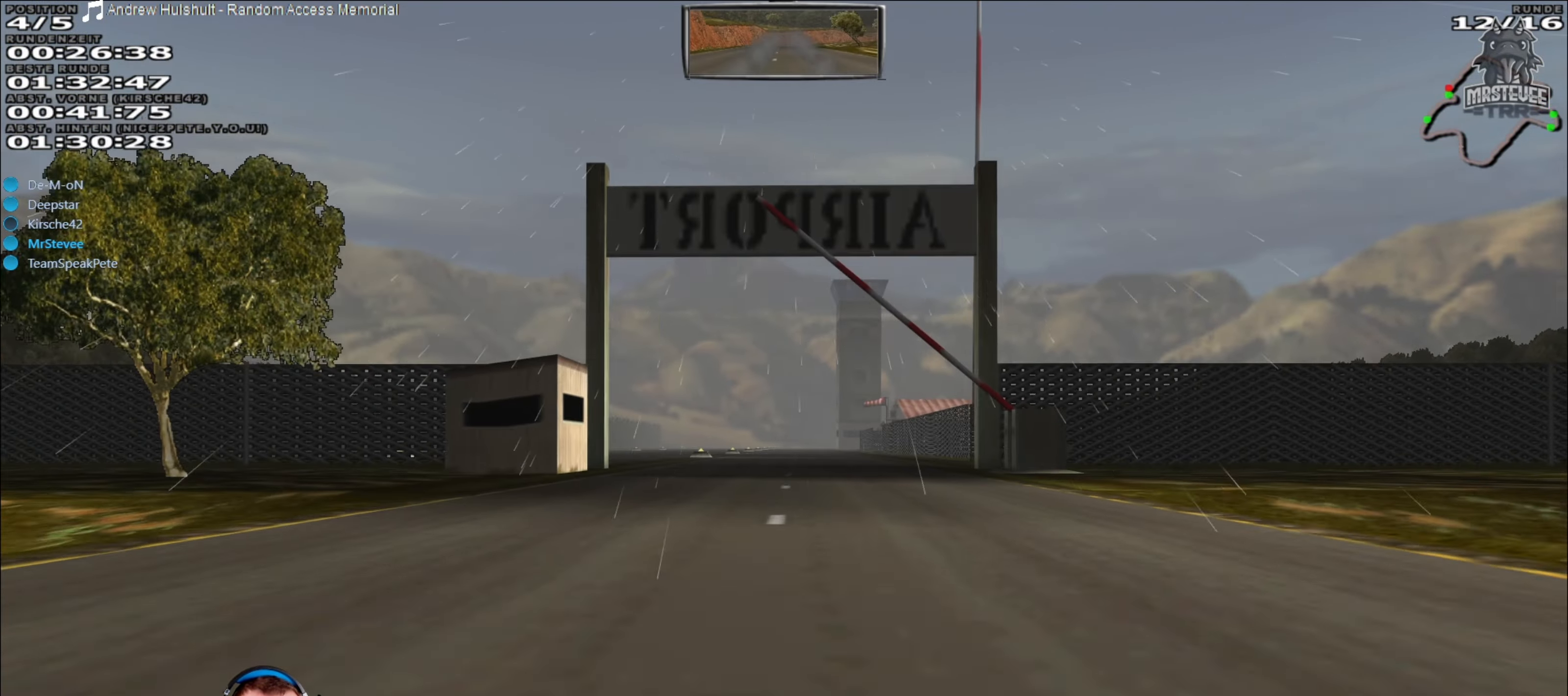
{"buttons": ["A", "R2"], "left_stick": "center", "right_stick": "center", "events": []}
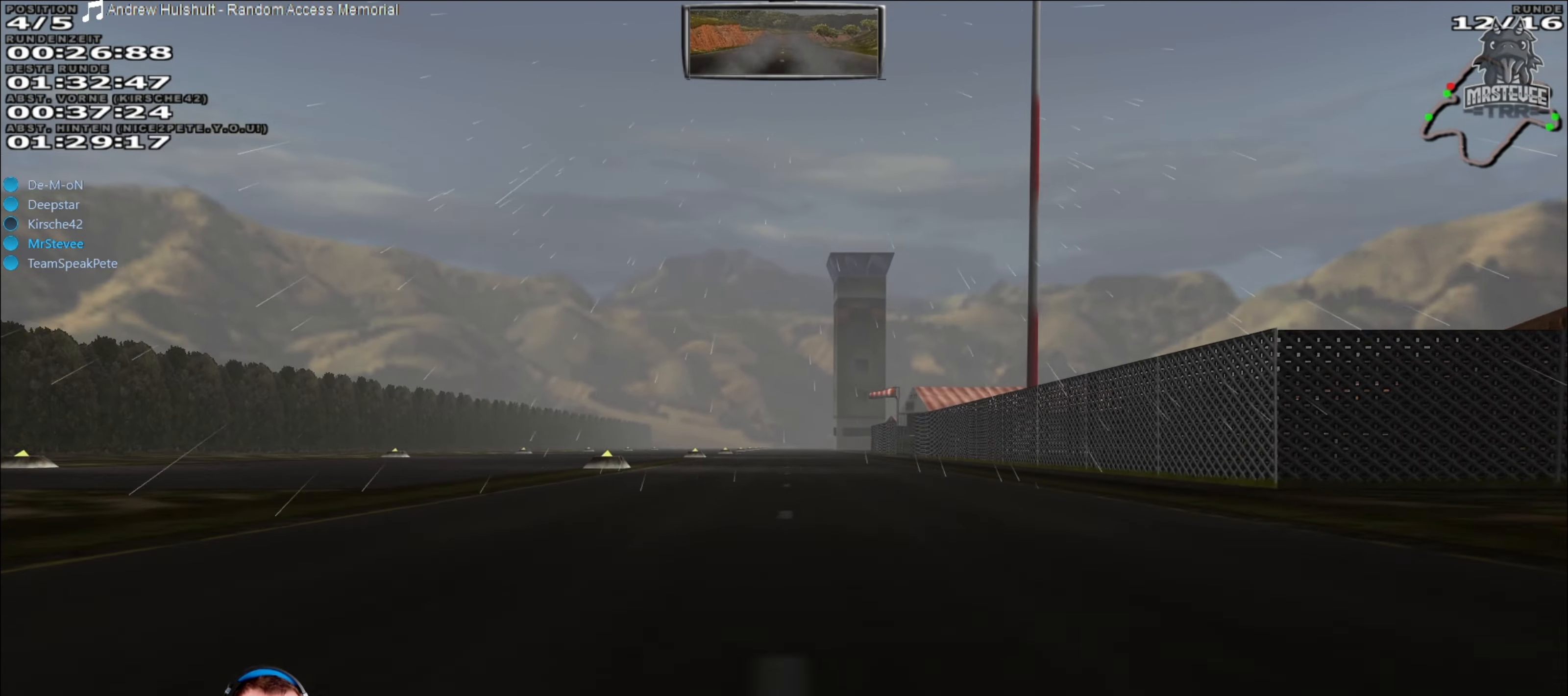
{"buttons": ["A", "R2"], "left_stick": "center", "right_stick": "center", "events": []}